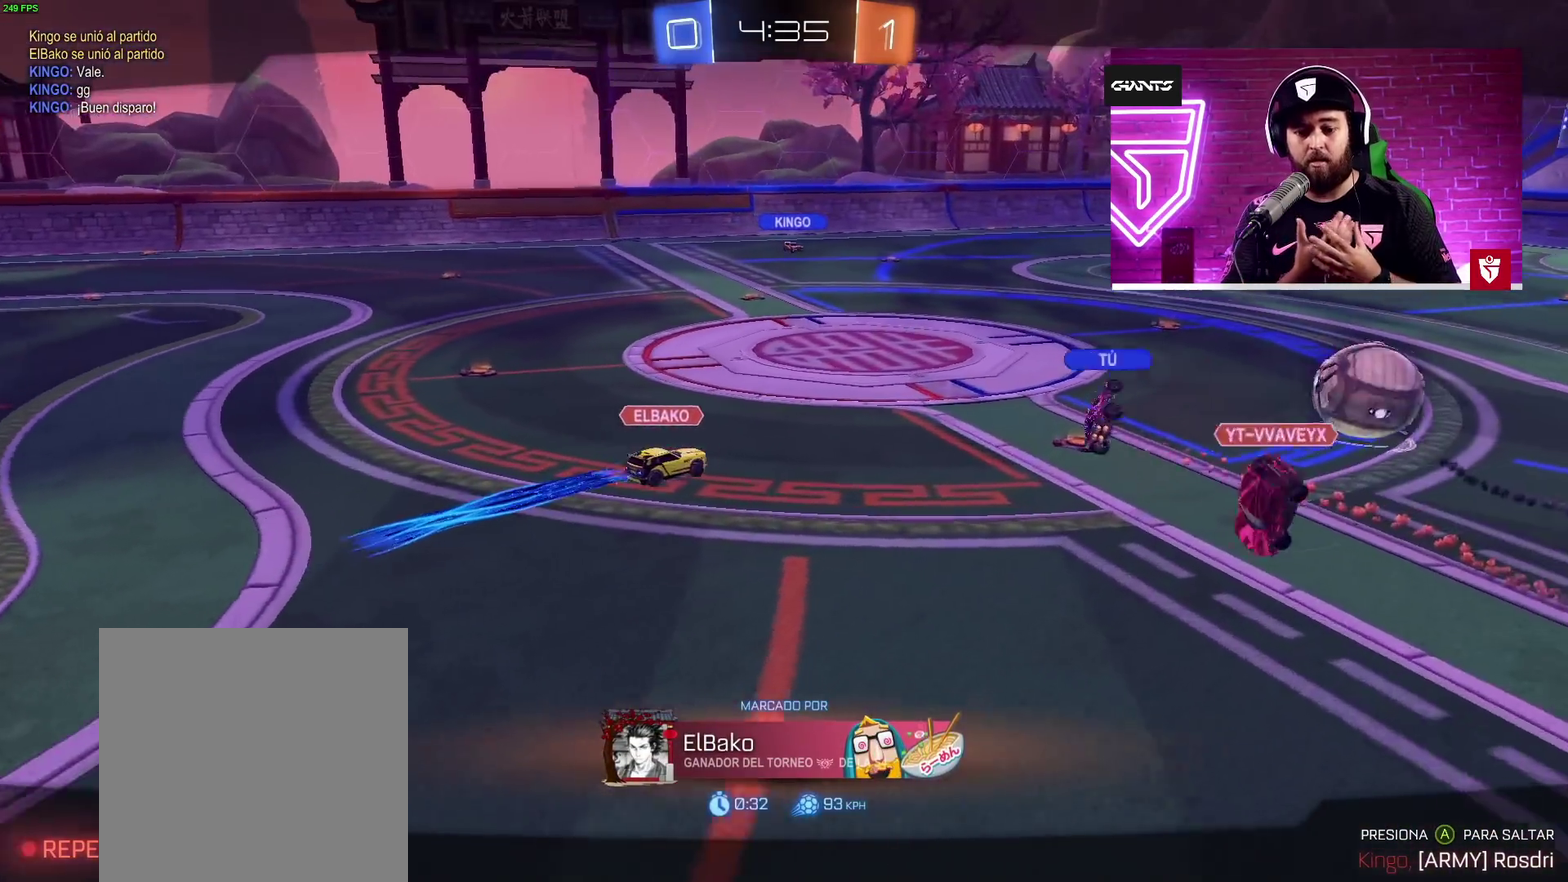
Gameplay with a controller (PlayStation layout); each line is a JSON object with the inputs held at the frame after it. "events" lists button and stick changes between this image and that frame as [ms after this image, input, new state], when the widget could be followed in between.
{"buttons": [], "left_stick": "center", "right_stick": "left", "events": [[350, "right_stick", "left"]]}
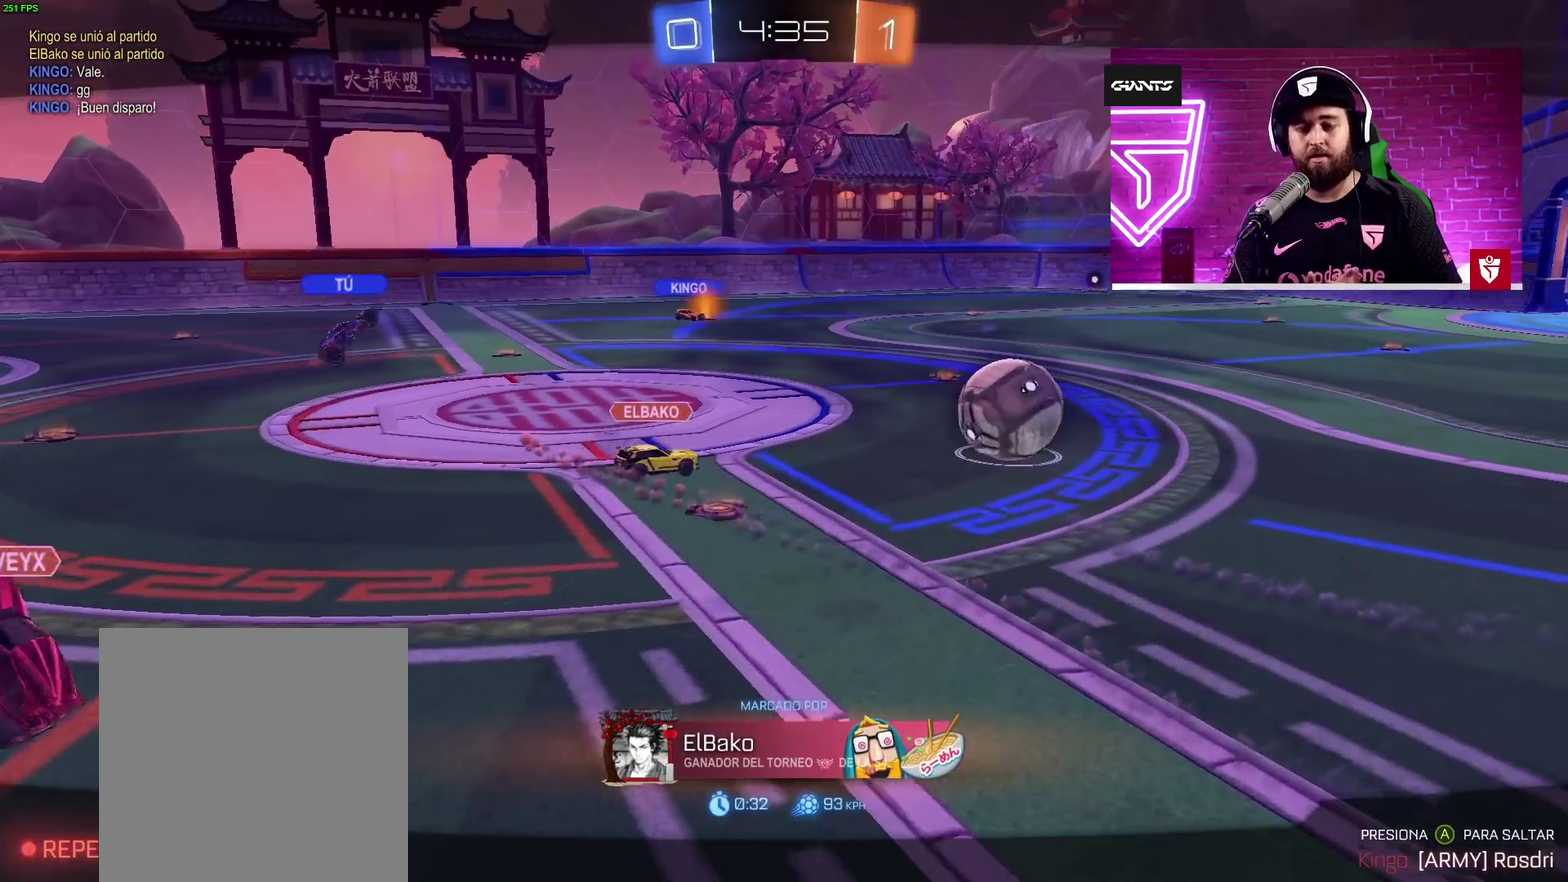
{"buttons": [], "left_stick": "center", "right_stick": "left", "events": []}
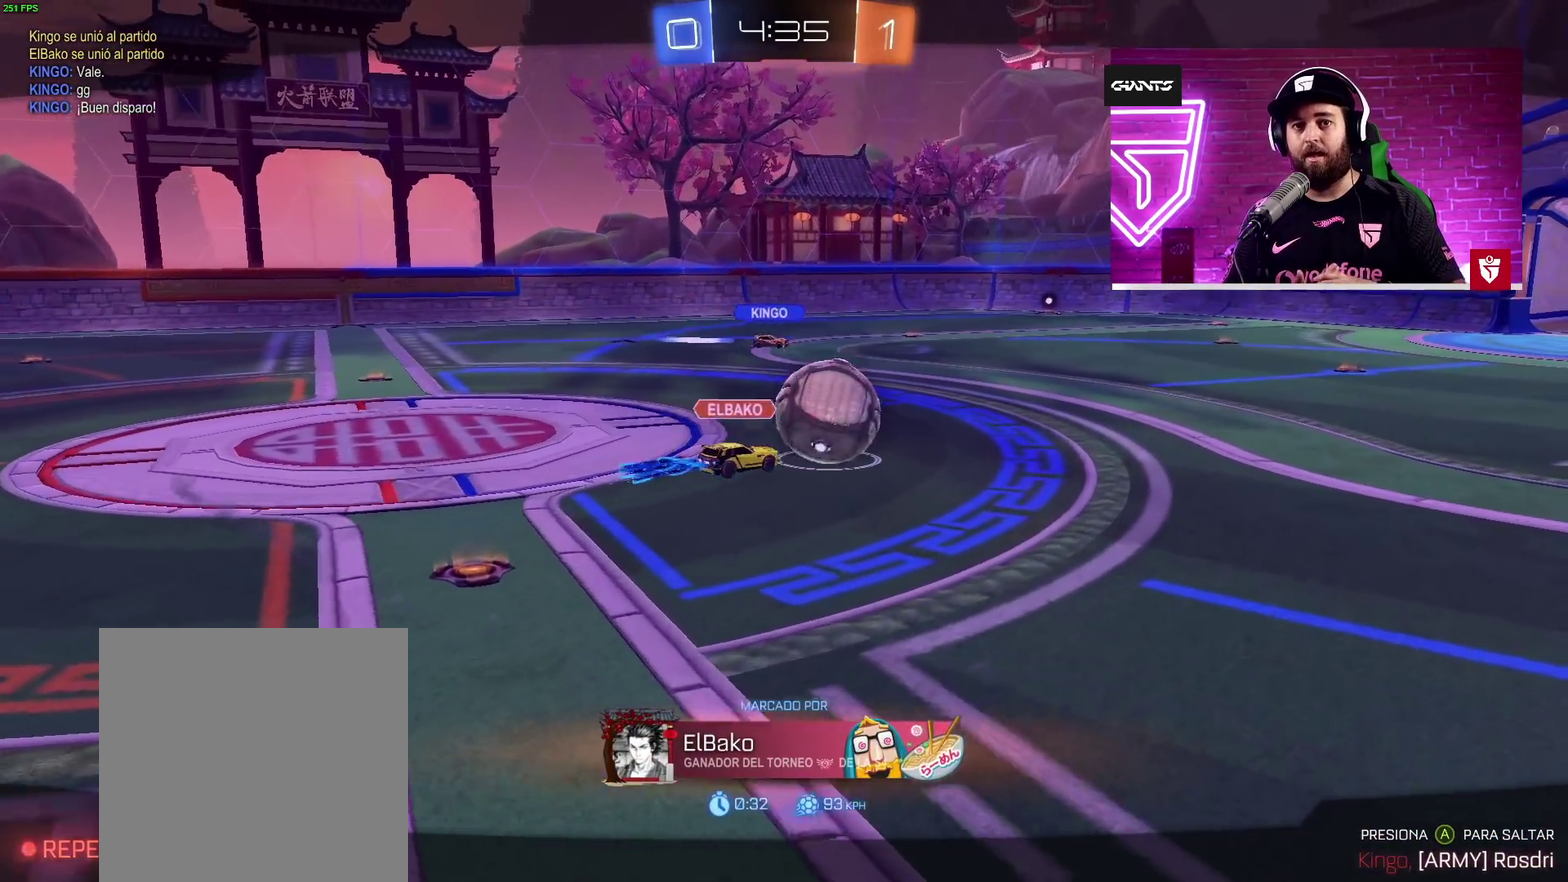
{"buttons": [], "left_stick": "center", "right_stick": "left", "events": []}
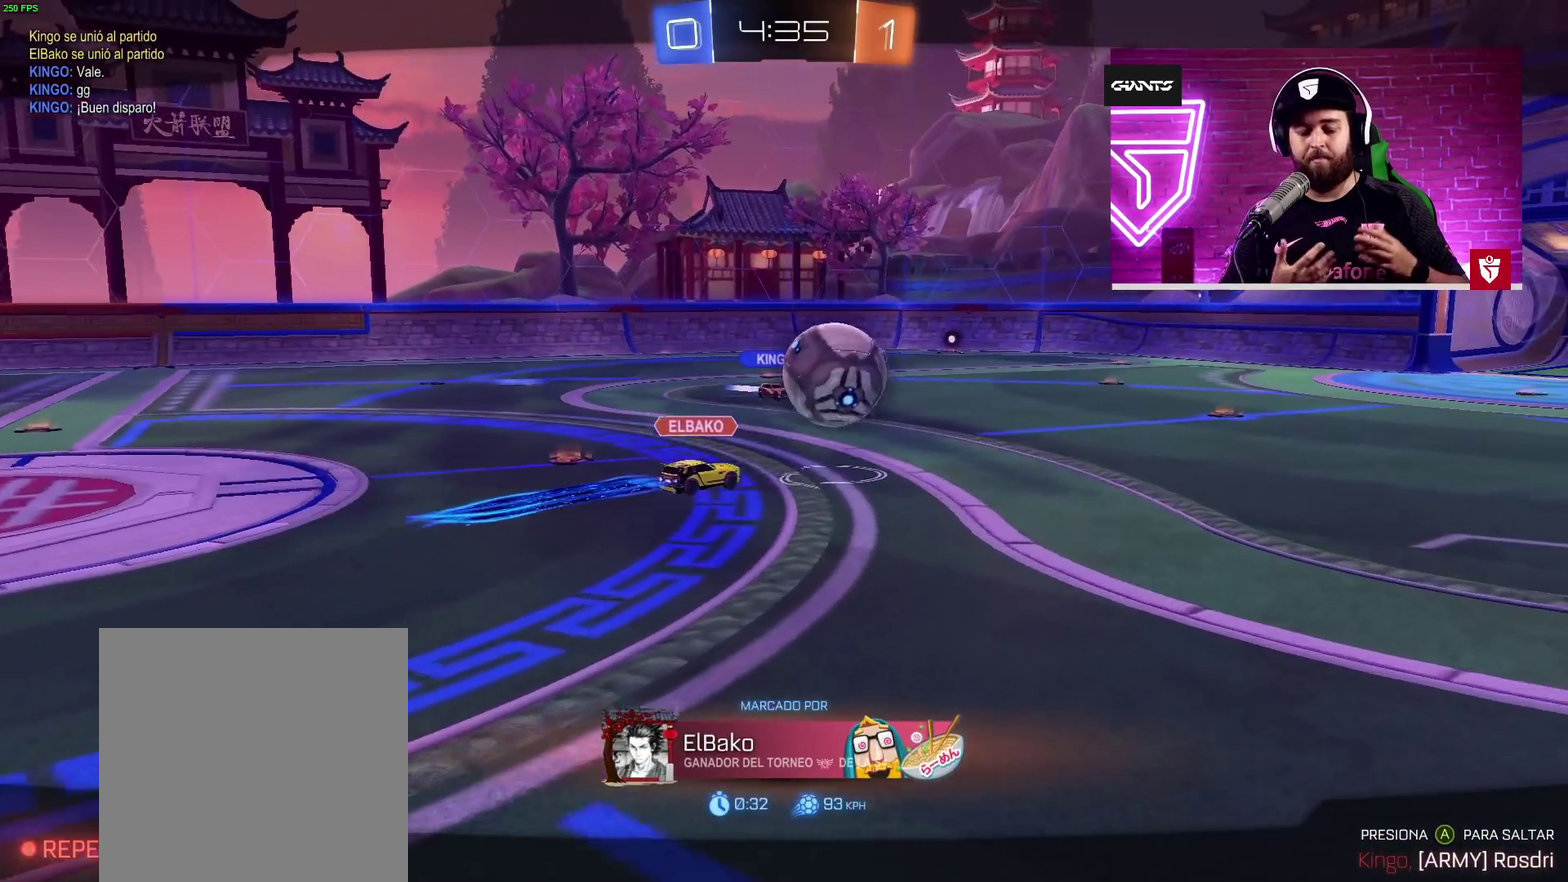
{"buttons": [], "left_stick": "center", "right_stick": "up-left", "events": [[450, "right_stick", "up-left"]]}
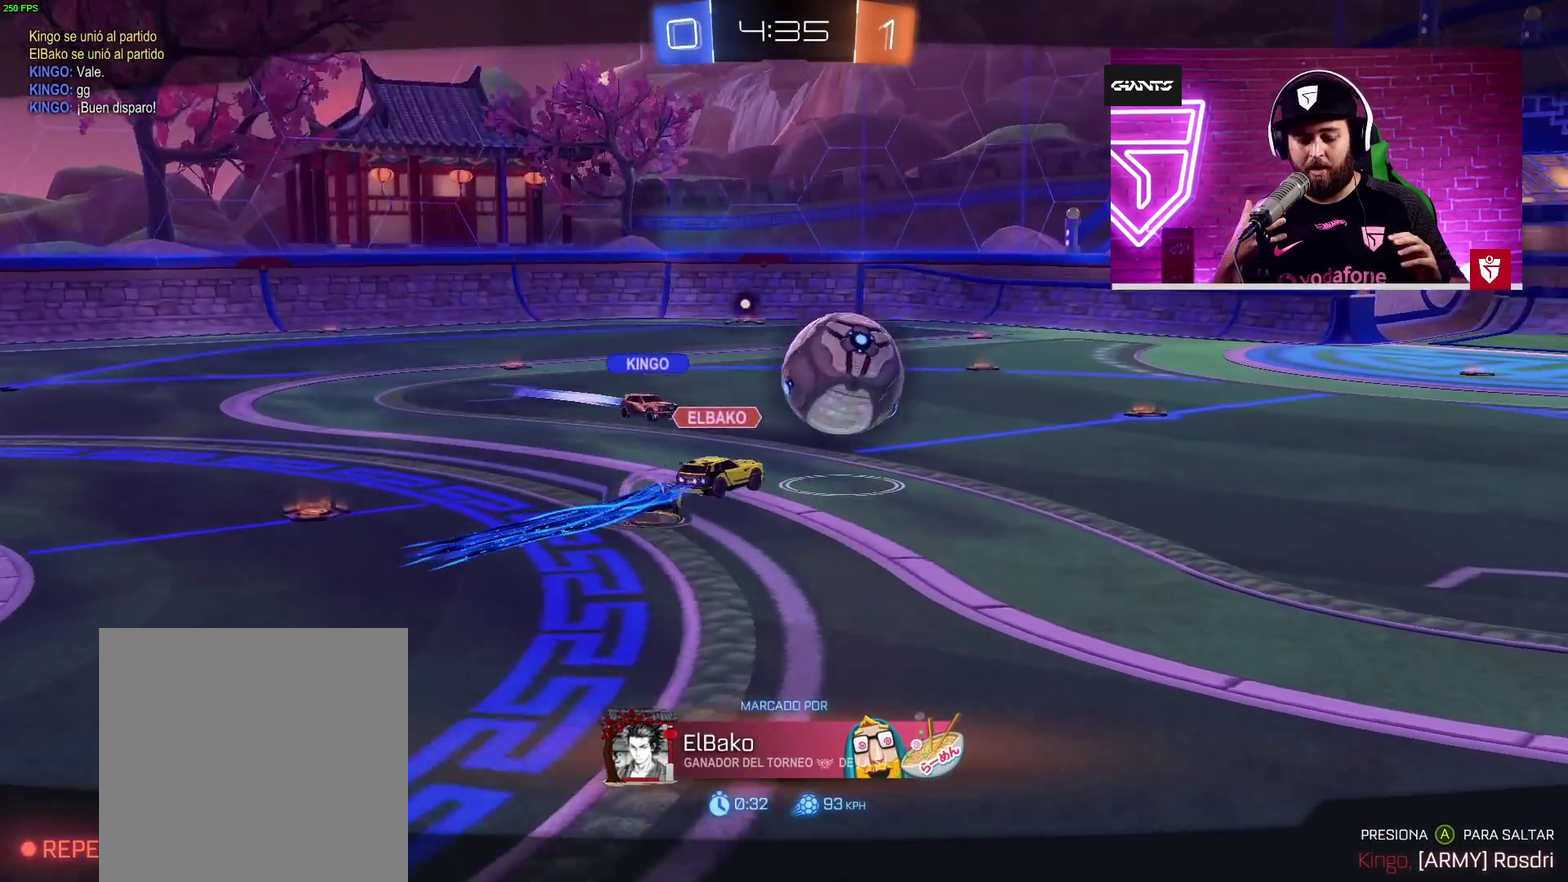
{"buttons": [], "left_stick": "center", "right_stick": "center", "events": [[50, "right_stick", "center"]]}